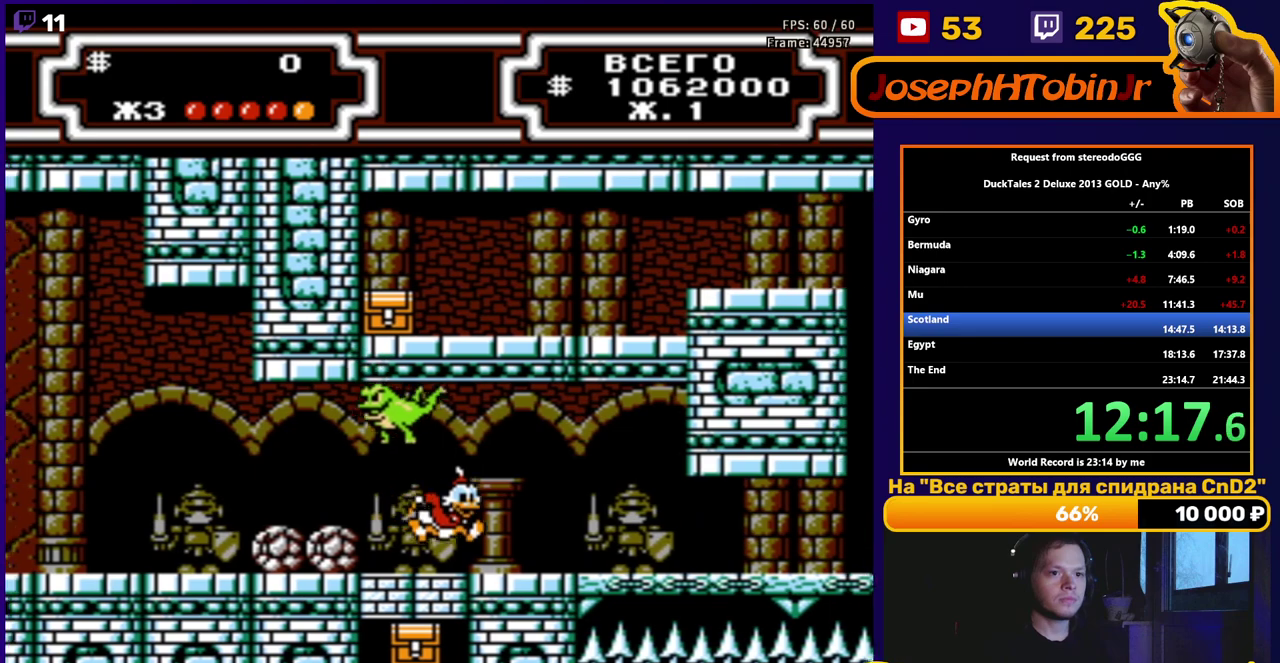
Gameplay with a controller (Nintendo layout); each line is a JSON object with the inputs held at the frame after it. "events" lists button and stick changes between this image and that frame as [ms after this image, input, new state], when the widget could be followed in between. Not read: L3 R3.
{"buttons": ["DPAD_RIGHT"], "events": []}
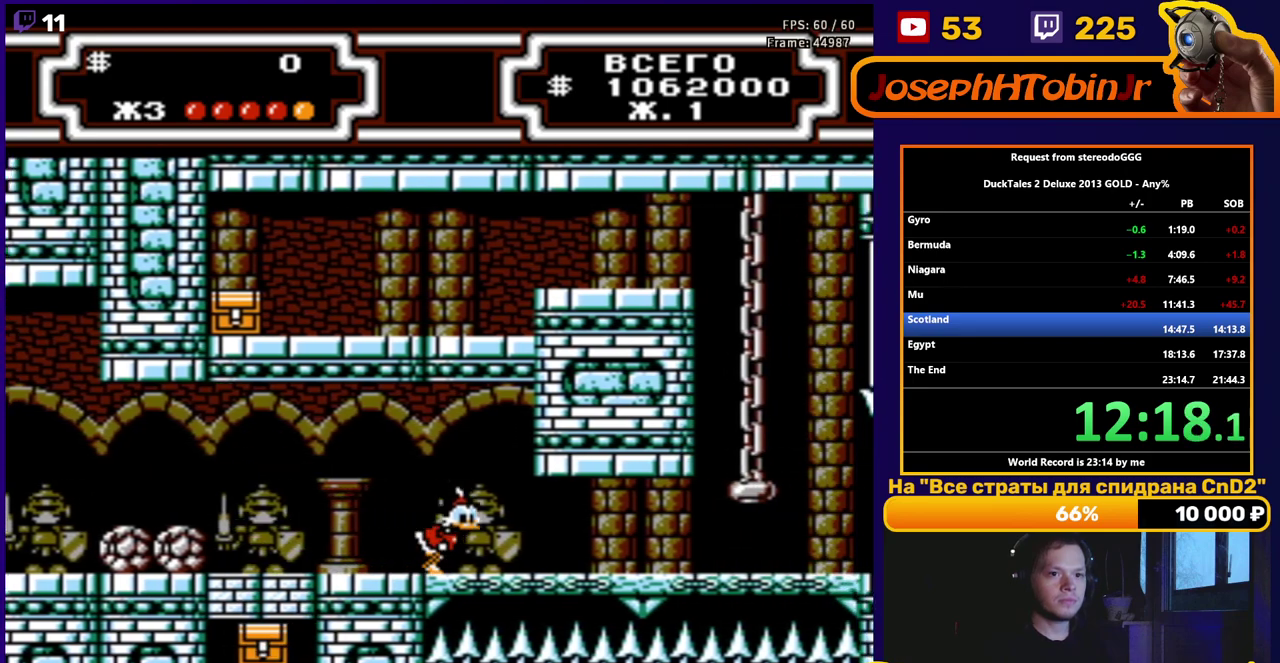
{"buttons": ["DPAD_RIGHT"], "events": []}
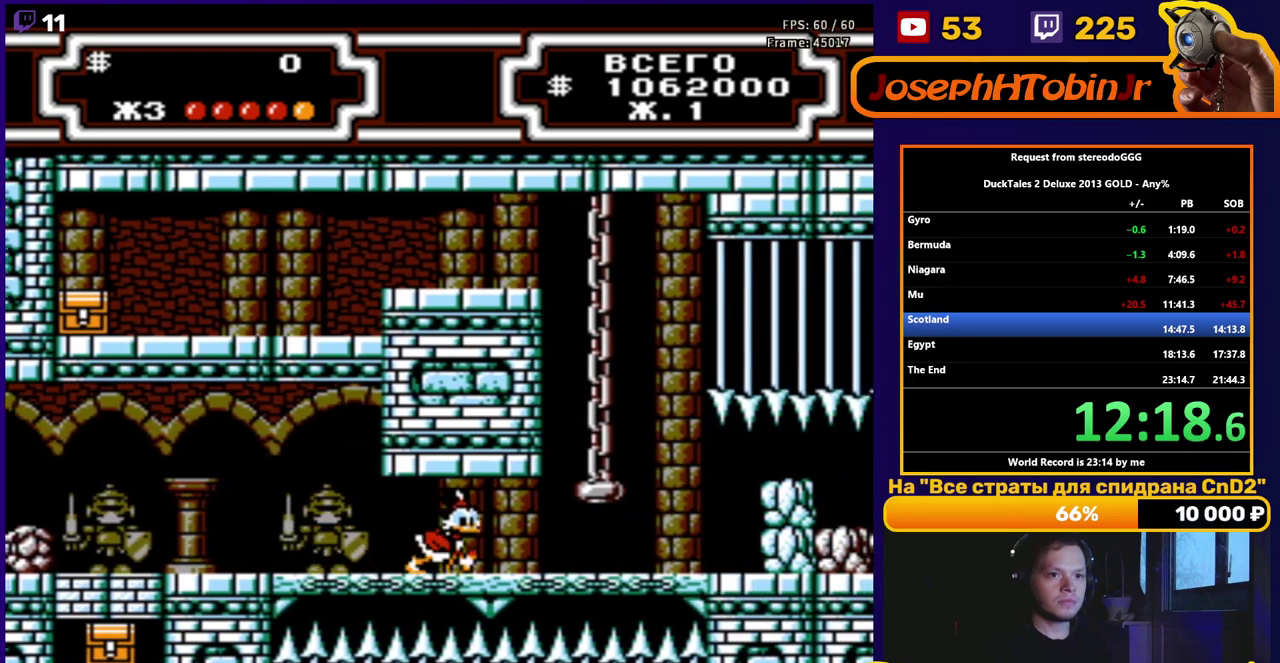
{"buttons": ["DPAD_RIGHT"], "events": []}
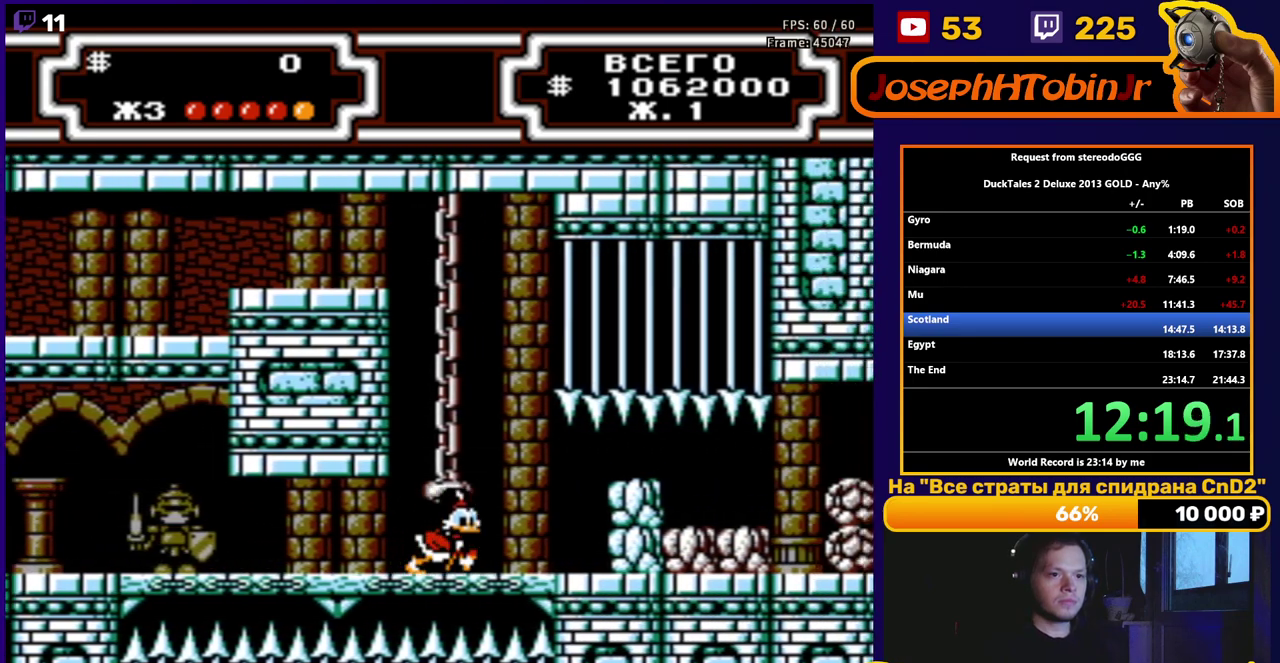
{"buttons": ["DPAD_RIGHT"], "events": []}
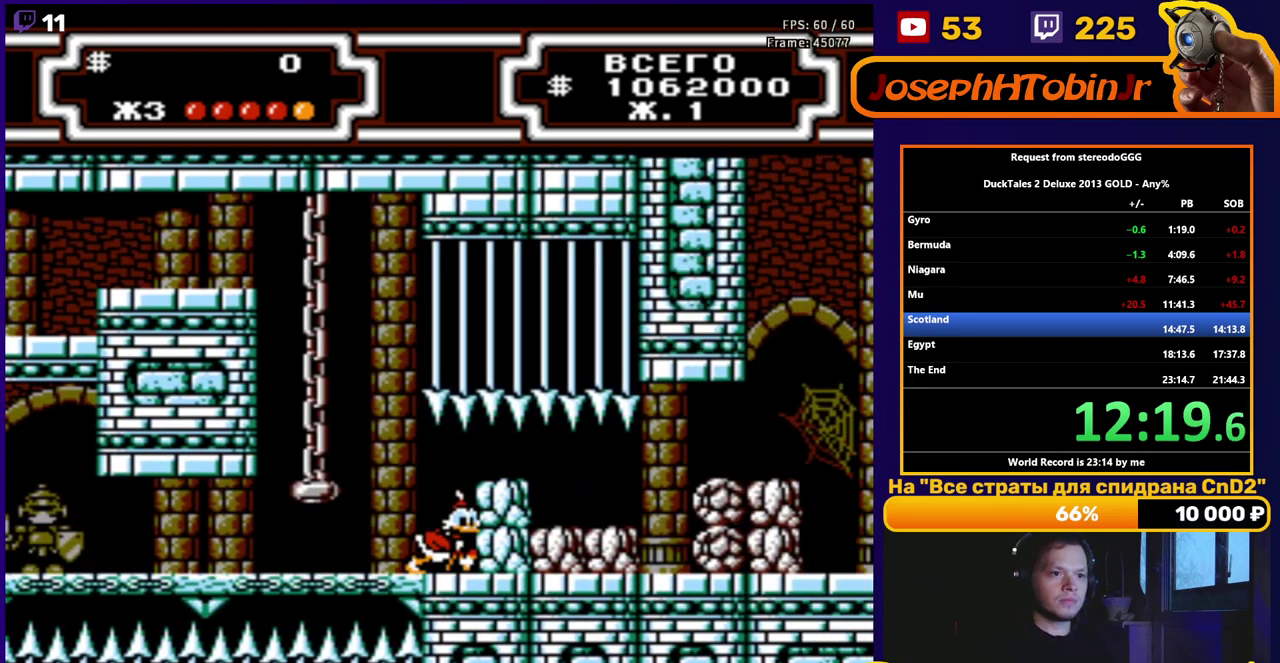
{"buttons": ["DPAD_RIGHT"], "events": [[267, "A", "down"], [300, "B", "down"], [383, "A", "up"], [383, "B", "up"]]}
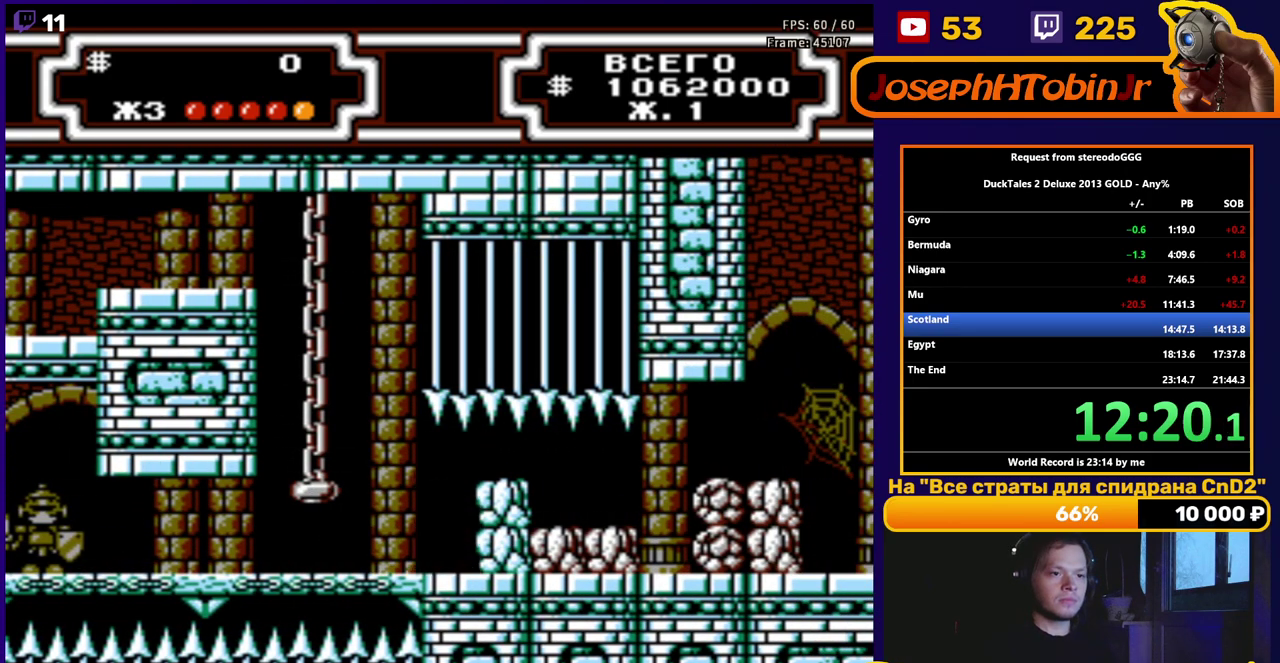
{"buttons": ["DPAD_RIGHT"], "events": [[267, "A", "down"], [383, "A", "up"]]}
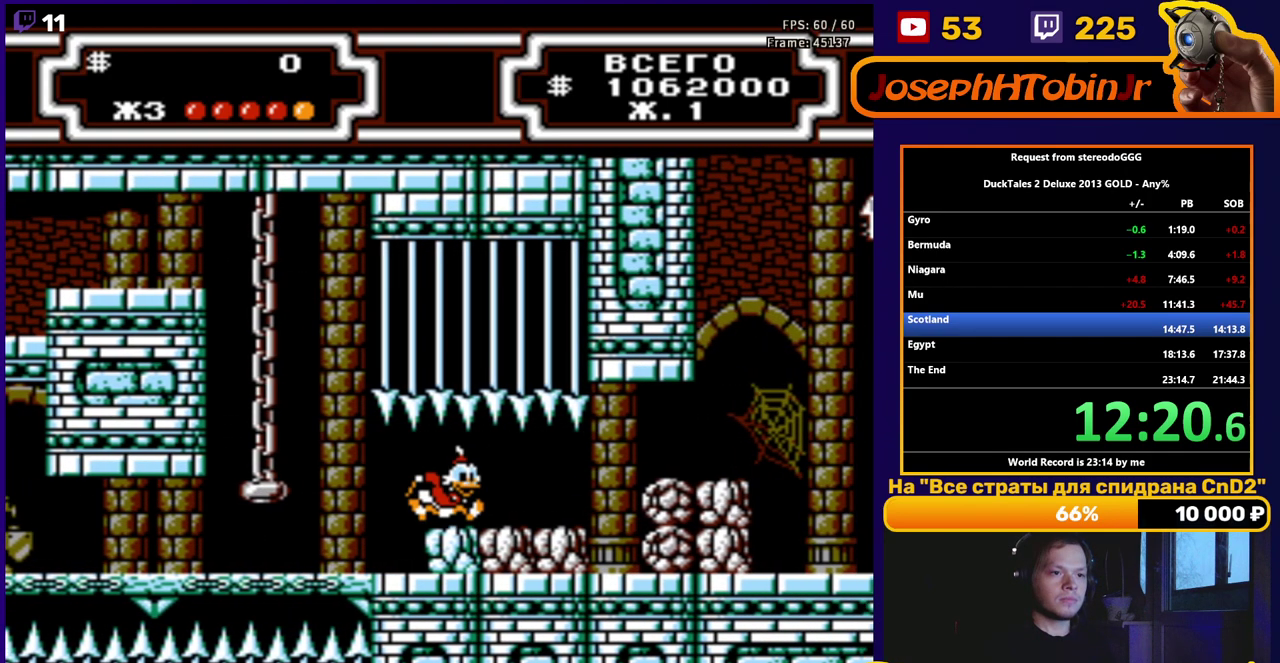
{"buttons": ["DPAD_RIGHT"], "events": []}
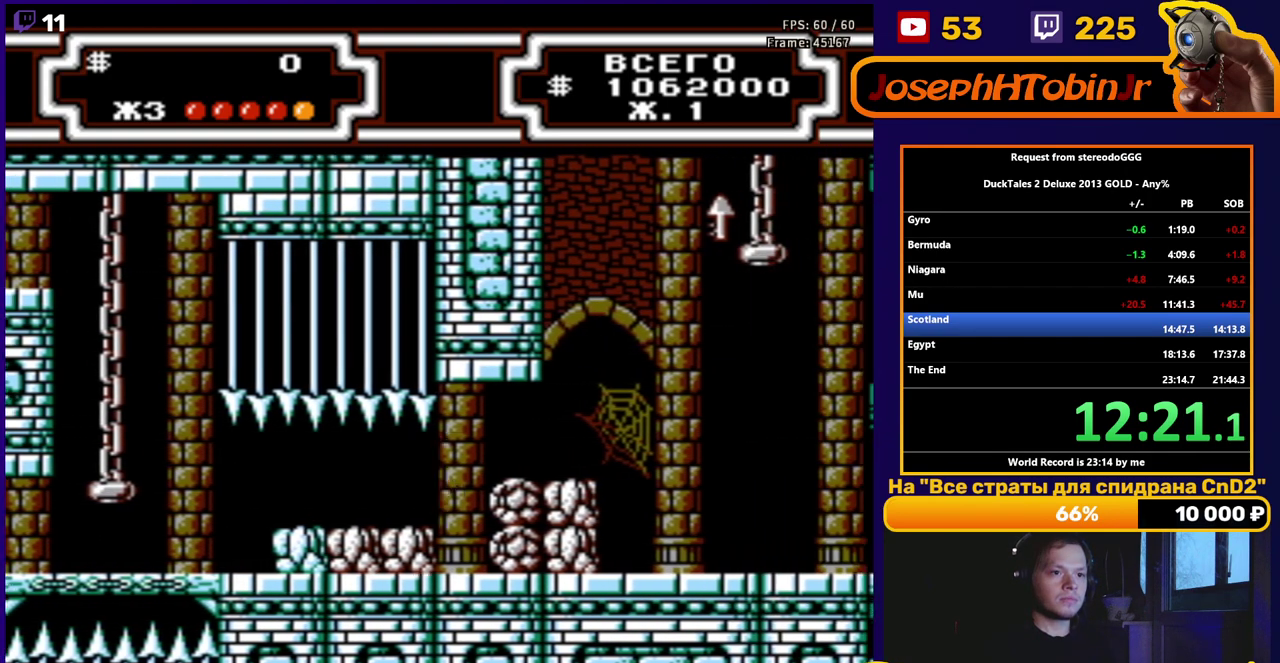
{"buttons": ["DPAD_RIGHT"], "events": [[283, "B", "down"], [333, "B", "up"], [400, "B", "down"], [500, "B", "up"]]}
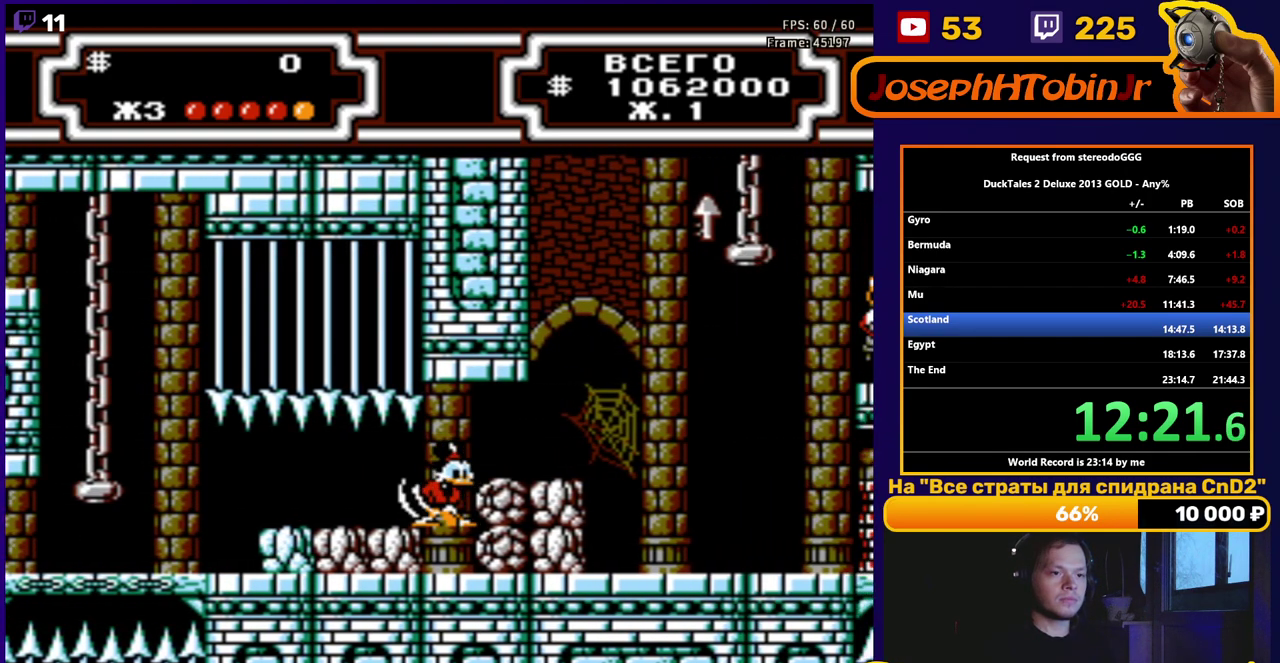
{"buttons": ["A", "DPAD_RIGHT"], "events": [[450, "A", "down"]]}
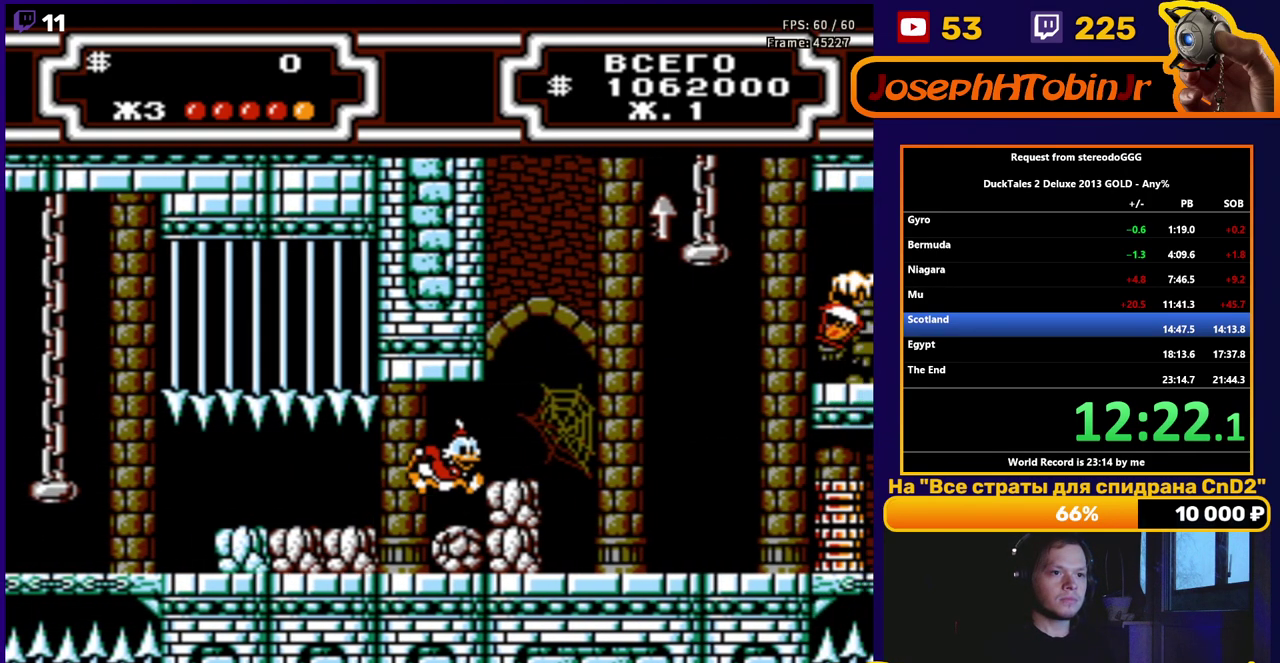
{"buttons": ["DPAD_LEFT"], "events": [[117, "A", "up"], [317, "A", "down"], [333, "DPAD_RIGHT", "up"], [400, "DPAD_LEFT", "down"], [467, "A", "up"]]}
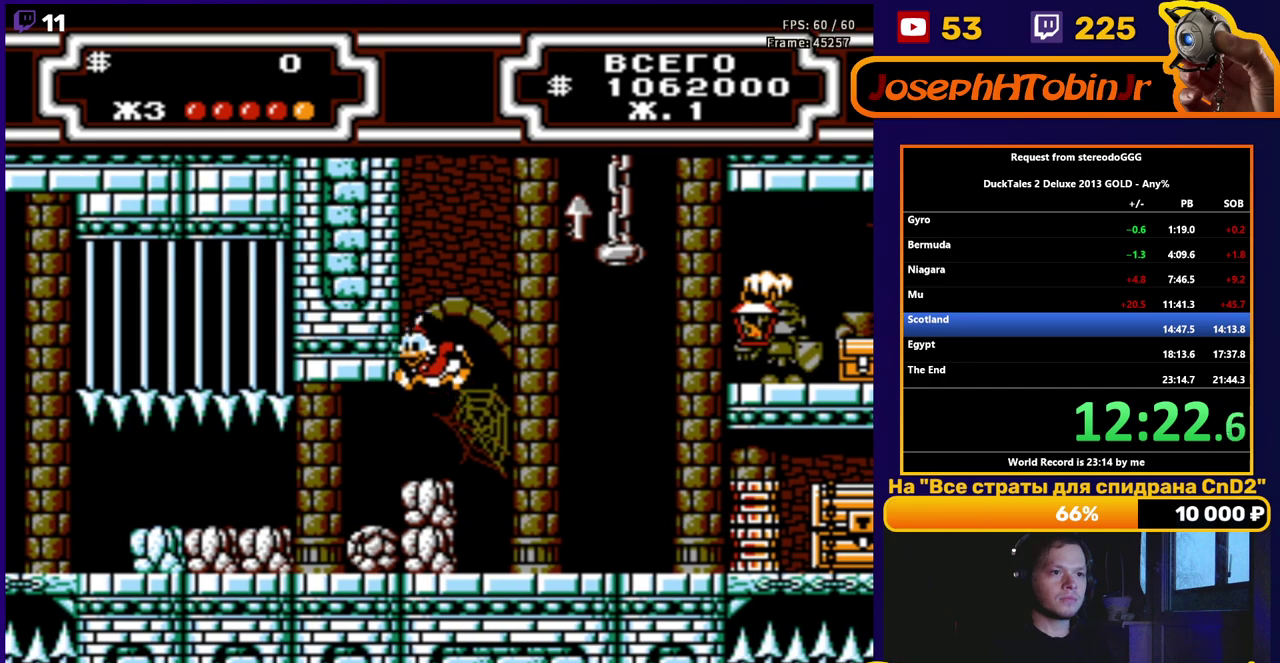
{"buttons": ["B", "DPAD_UP", "DPAD_RIGHT"], "events": [[67, "B", "down"], [133, "DPAD_LEFT", "up"], [233, "DPAD_RIGHT", "down"], [467, "DPAD_UP", "down"]]}
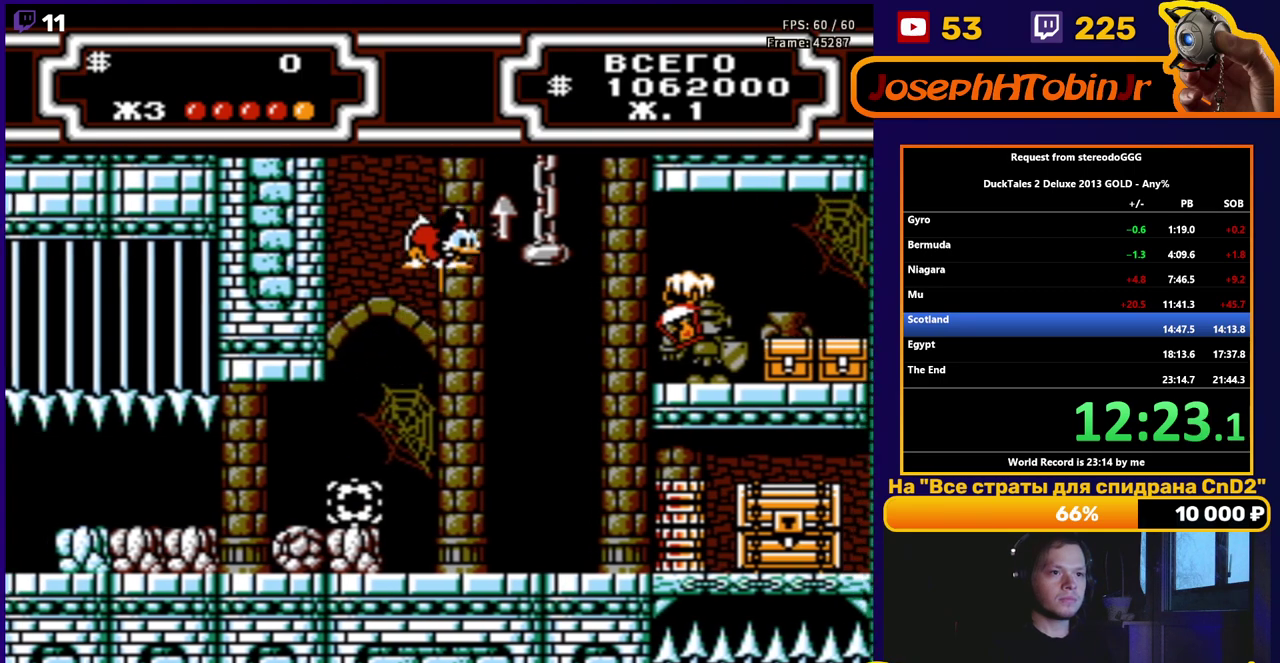
{"buttons": ["B", "DPAD_UP", "DPAD_RIGHT"], "events": []}
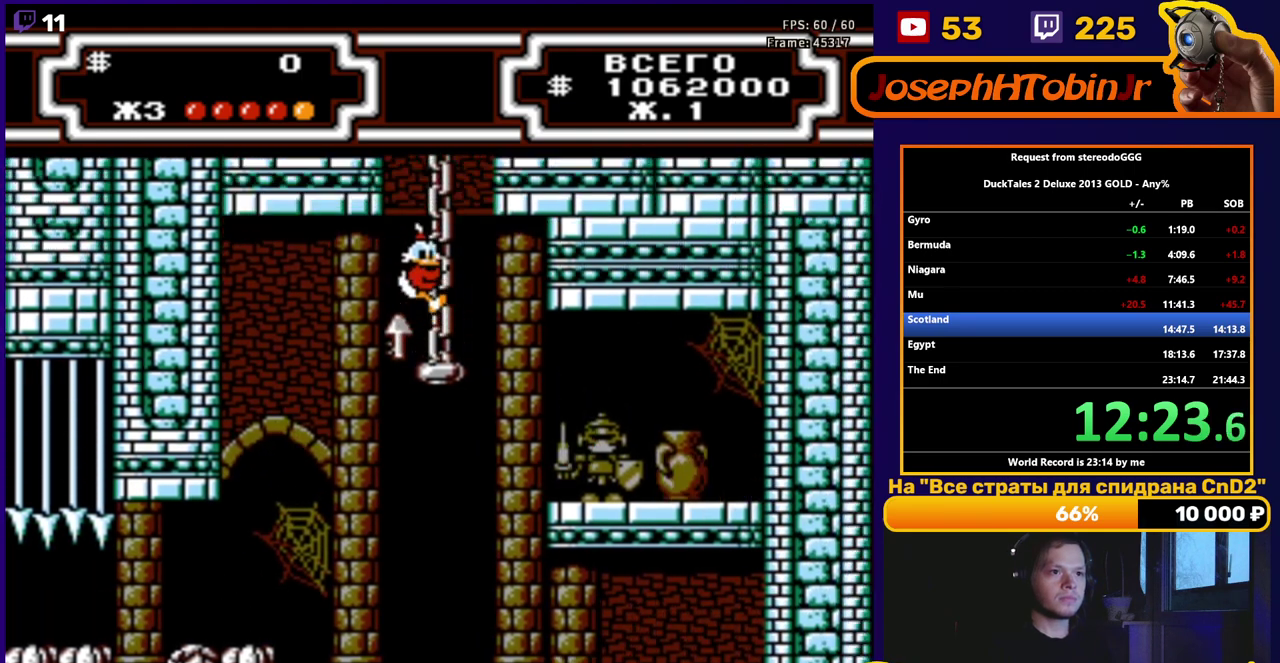
{"buttons": ["DPAD_UP"], "events": [[33, "B", "up"], [83, "DPAD_RIGHT", "up"], [100, "DPAD_UP", "up"], [250, "DPAD_UP", "down"]]}
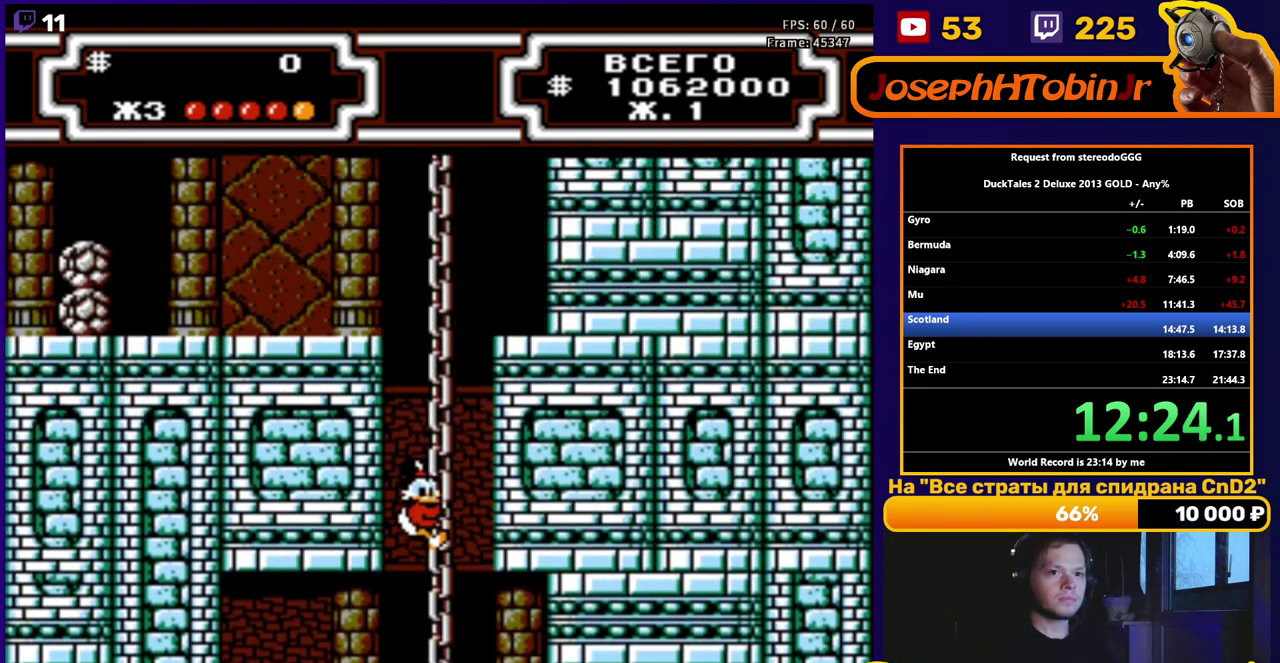
{"buttons": ["DPAD_UP"], "events": []}
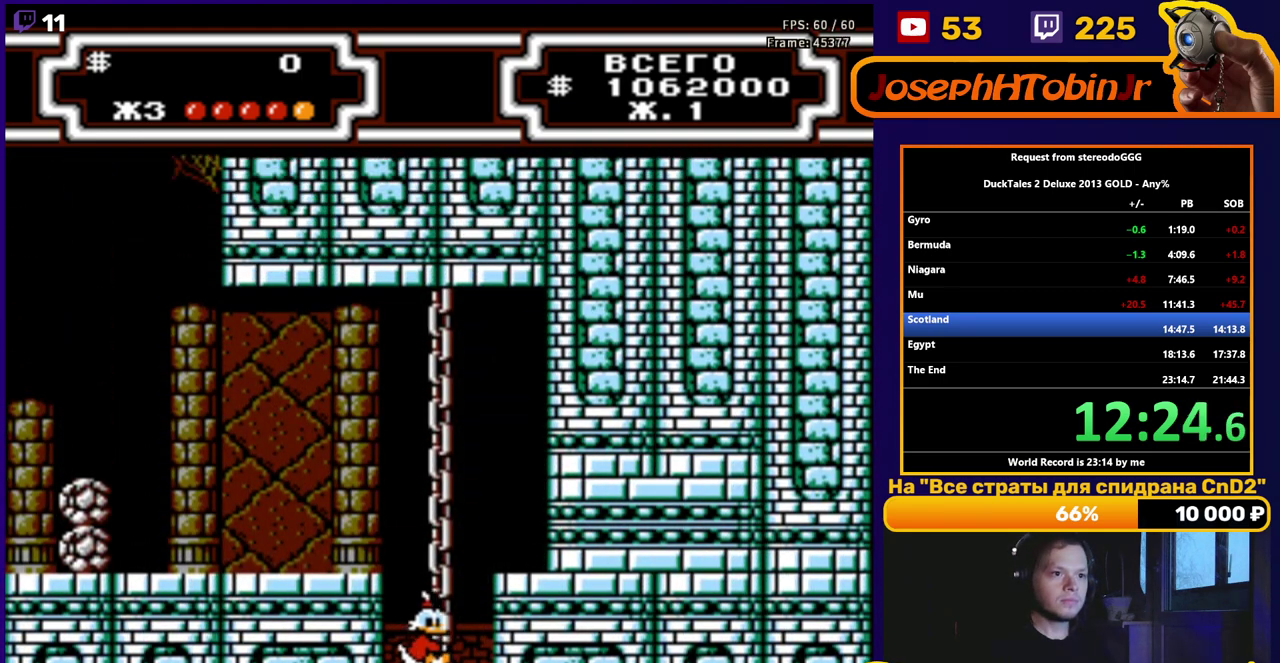
{"buttons": ["A", "DPAD_LEFT"], "events": [[417, "DPAD_LEFT", "down"], [417, "DPAD_UP", "up"], [467, "A", "down"]]}
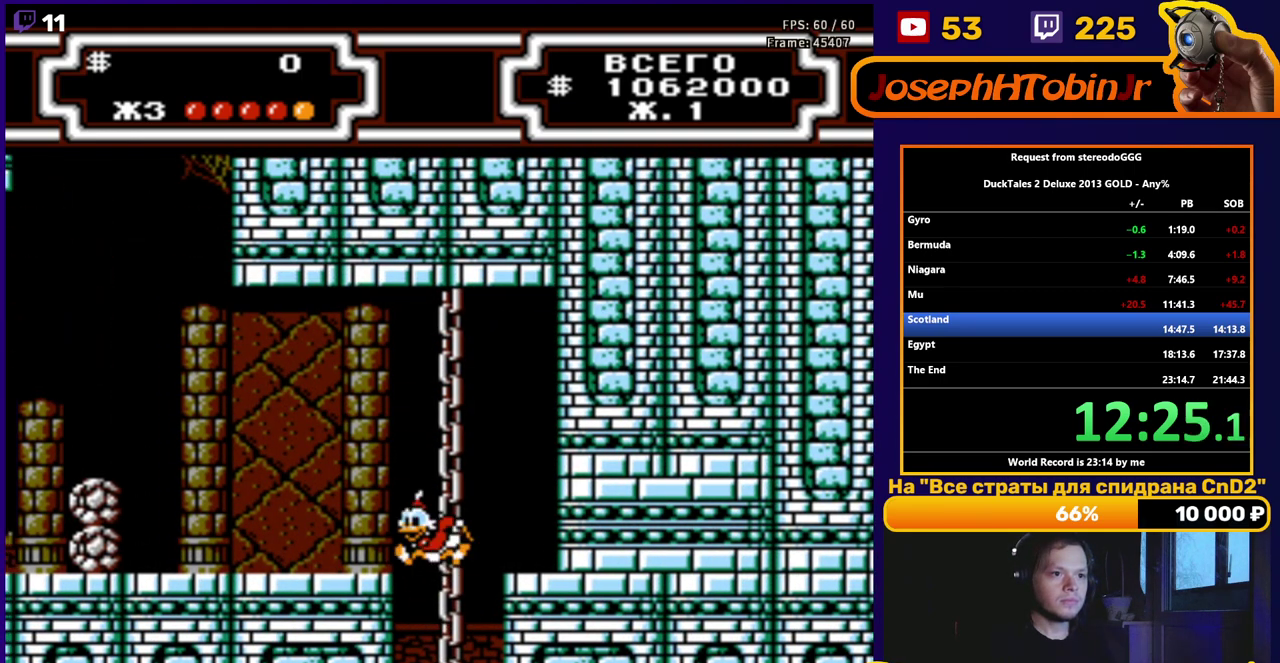
{"buttons": ["DPAD_LEFT"], "events": [[33, "A", "up"]]}
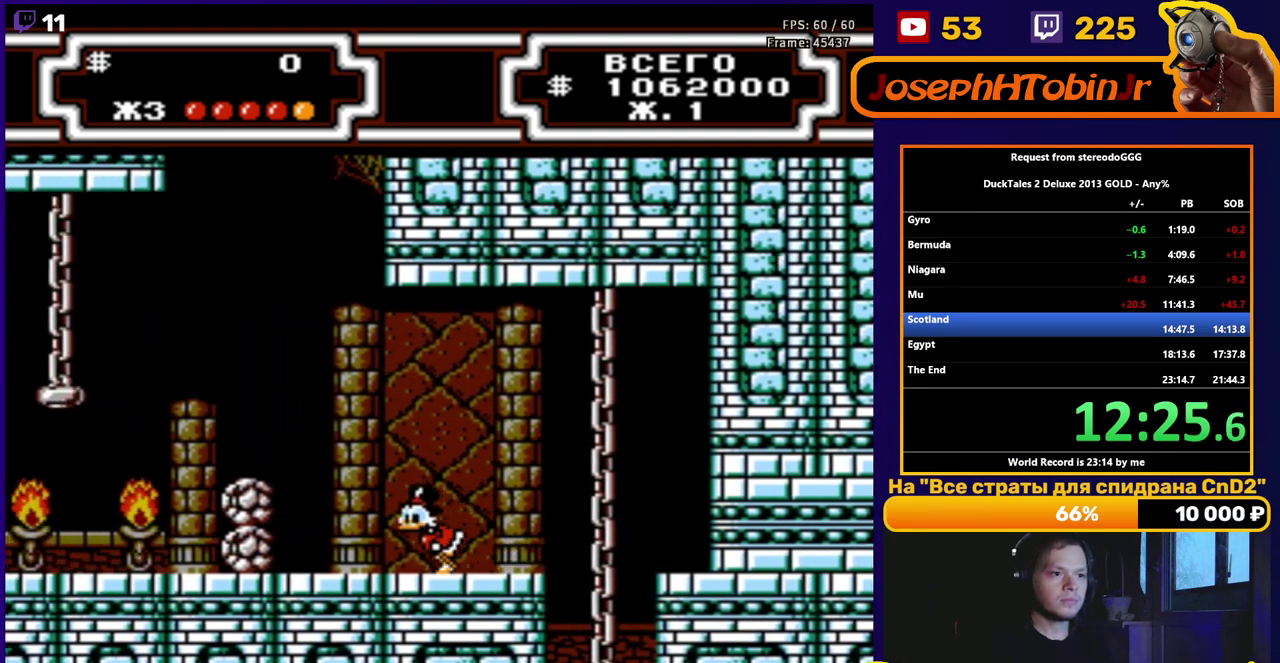
{"buttons": ["DPAD_LEFT"], "events": [[100, "A", "down"], [433, "A", "up"]]}
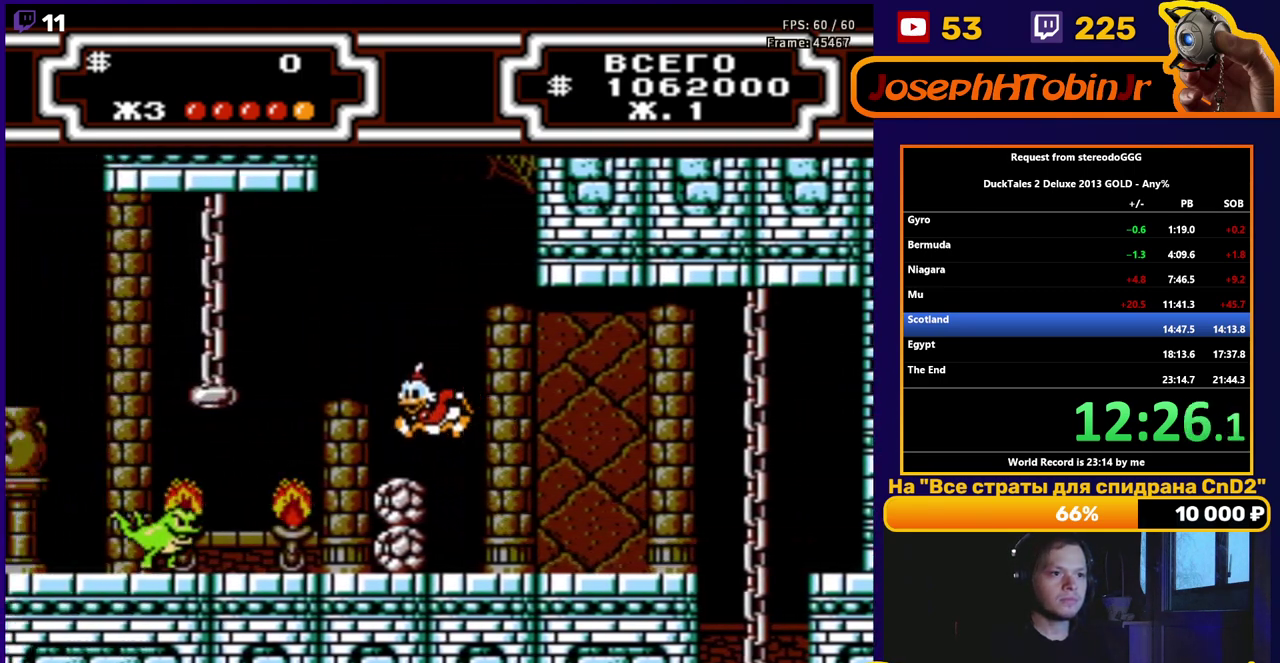
{"buttons": ["A", "DPAD_LEFT"], "events": [[217, "A", "down"]]}
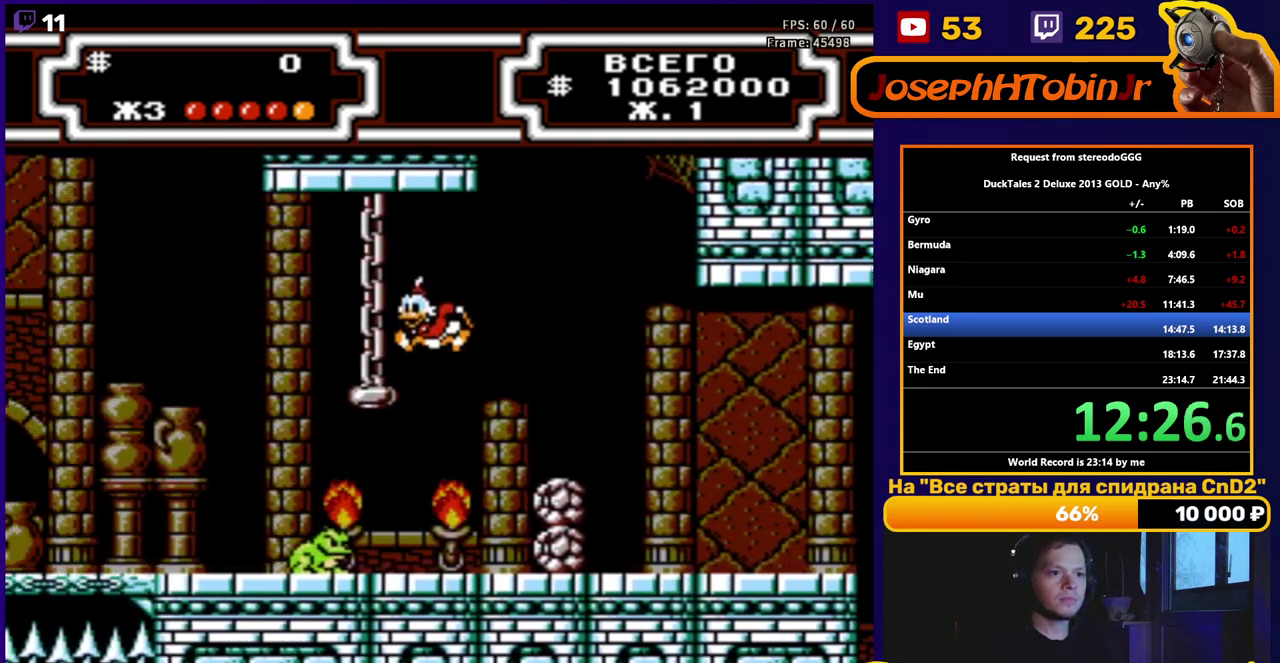
{"buttons": ["DPAD_LEFT"], "events": [[233, "A", "up"]]}
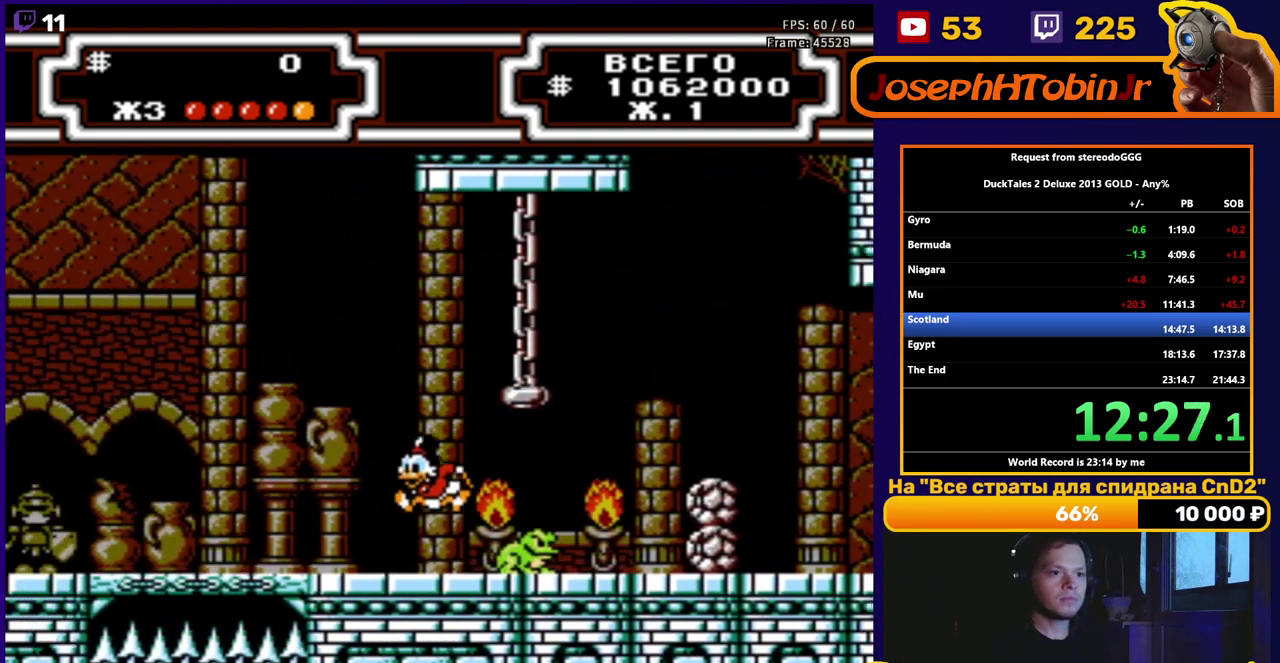
{"buttons": ["DPAD_LEFT"], "events": []}
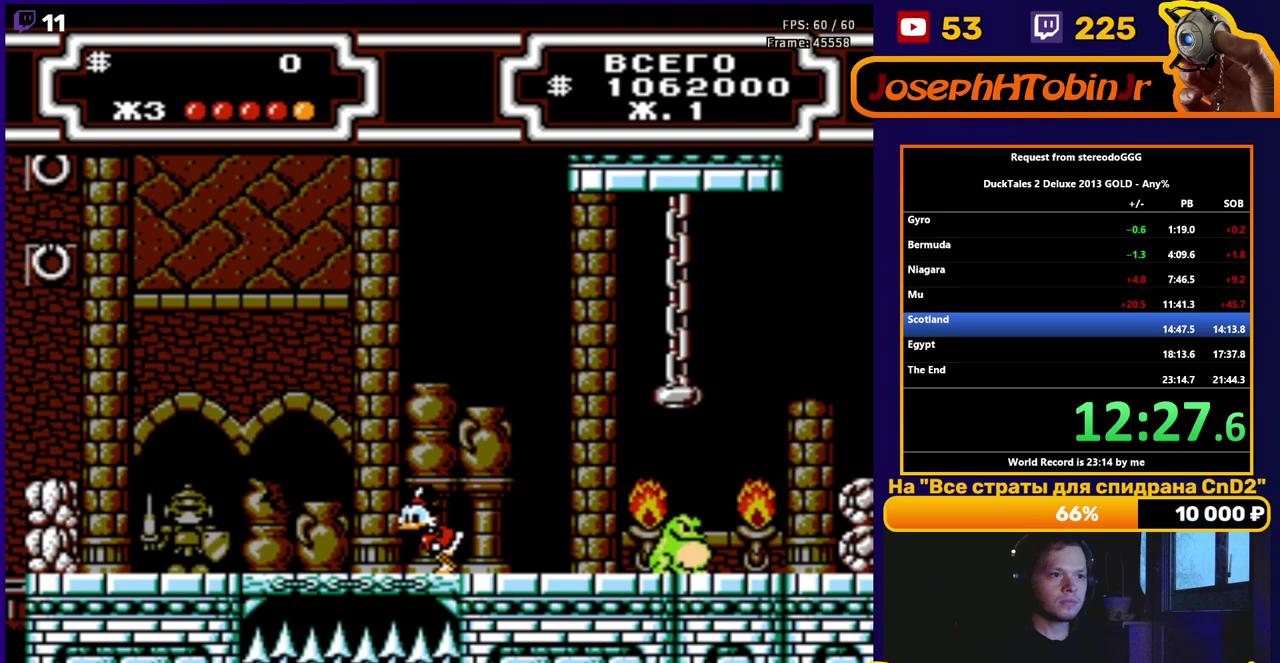
{"buttons": ["DPAD_LEFT"], "events": [[350, "A", "down"], [483, "A", "up"]]}
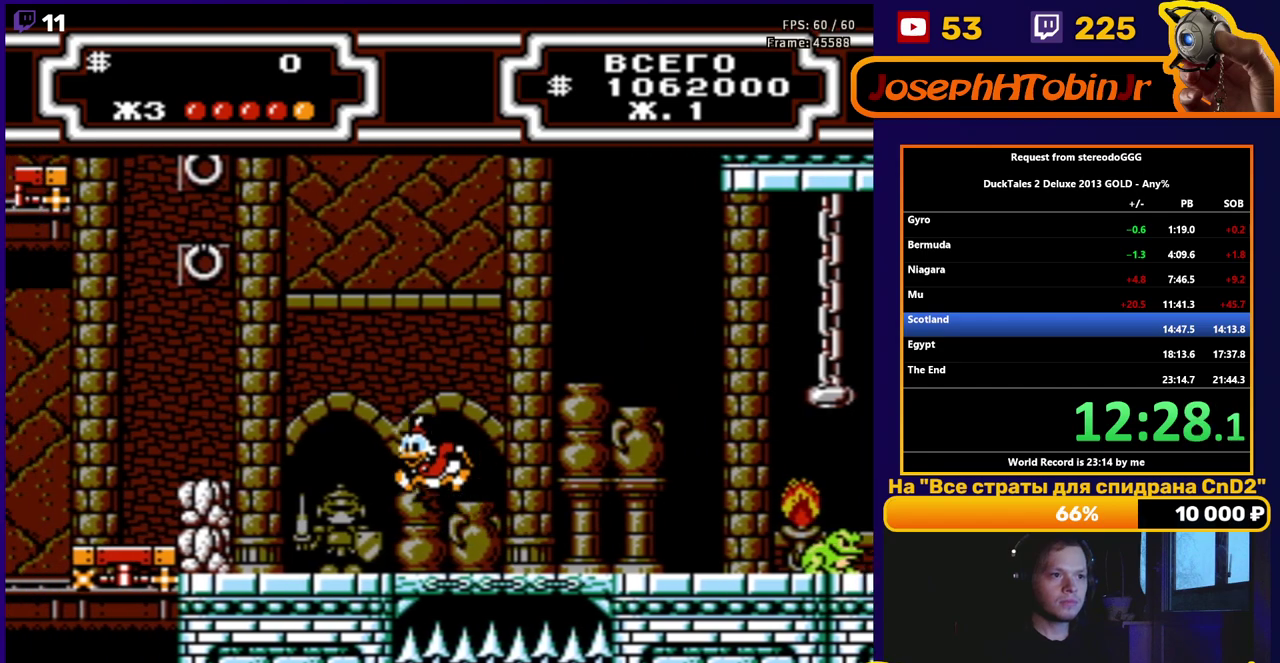
{"buttons": ["DPAD_LEFT"], "events": [[100, "B", "down"], [433, "B", "up"]]}
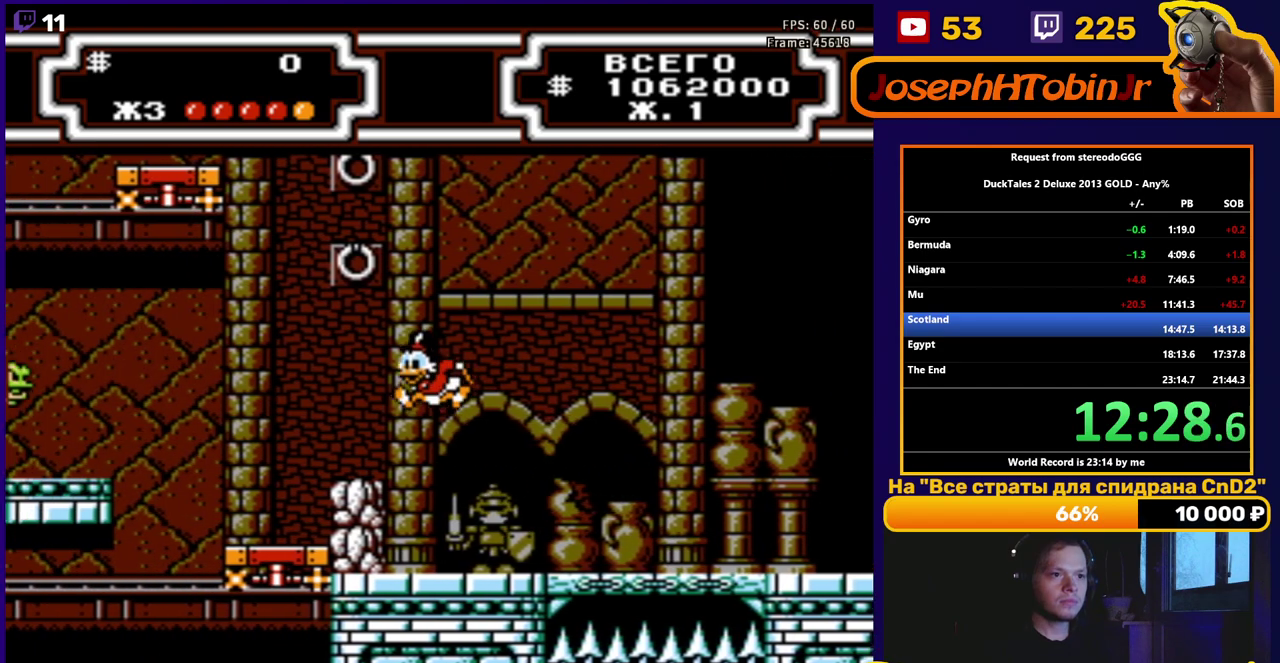
{"buttons": ["DPAD_LEFT"], "events": []}
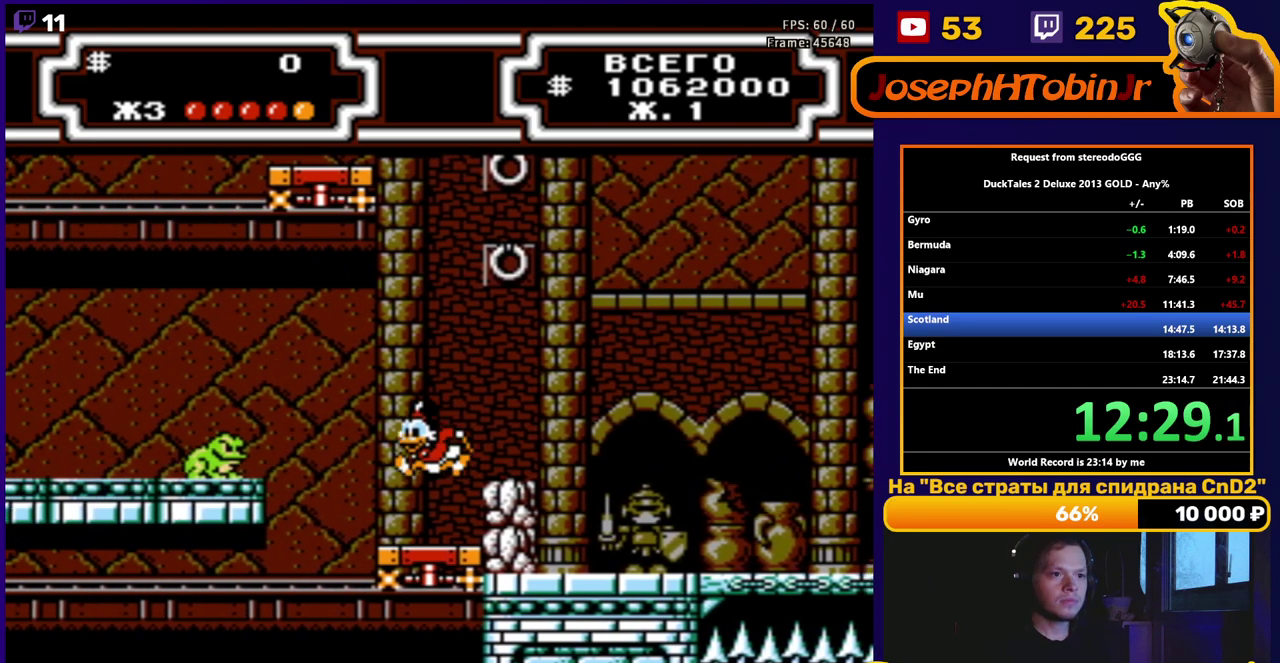
{"buttons": ["B", "DPAD_LEFT"], "events": [[67, "B", "down"]]}
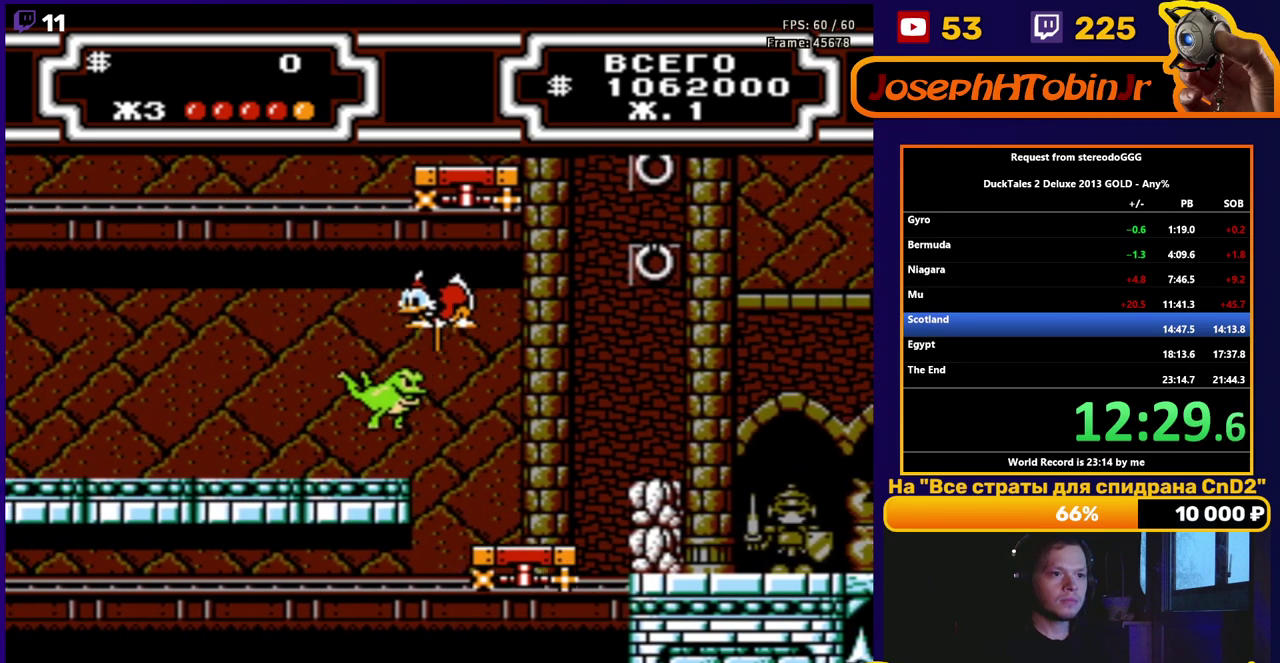
{"buttons": ["DPAD_LEFT"], "events": [[100, "B", "up"]]}
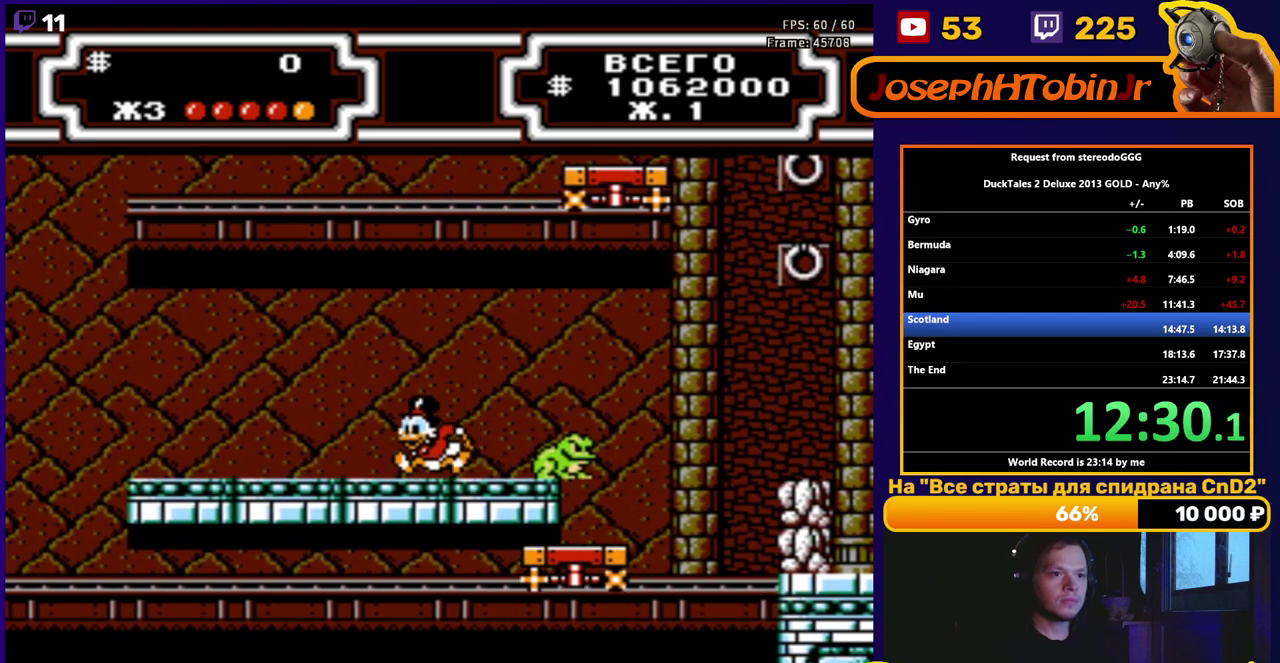
{"buttons": ["DPAD_LEFT"], "events": []}
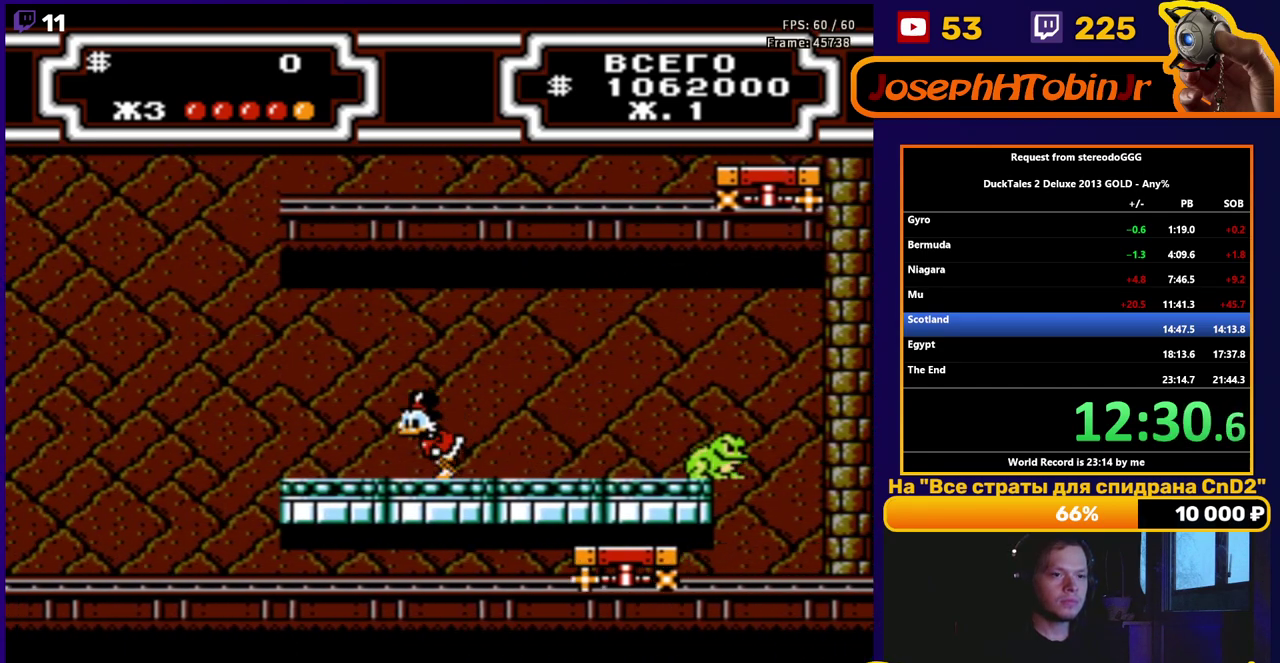
{"buttons": [], "events": [[467, "DPAD_LEFT", "up"]]}
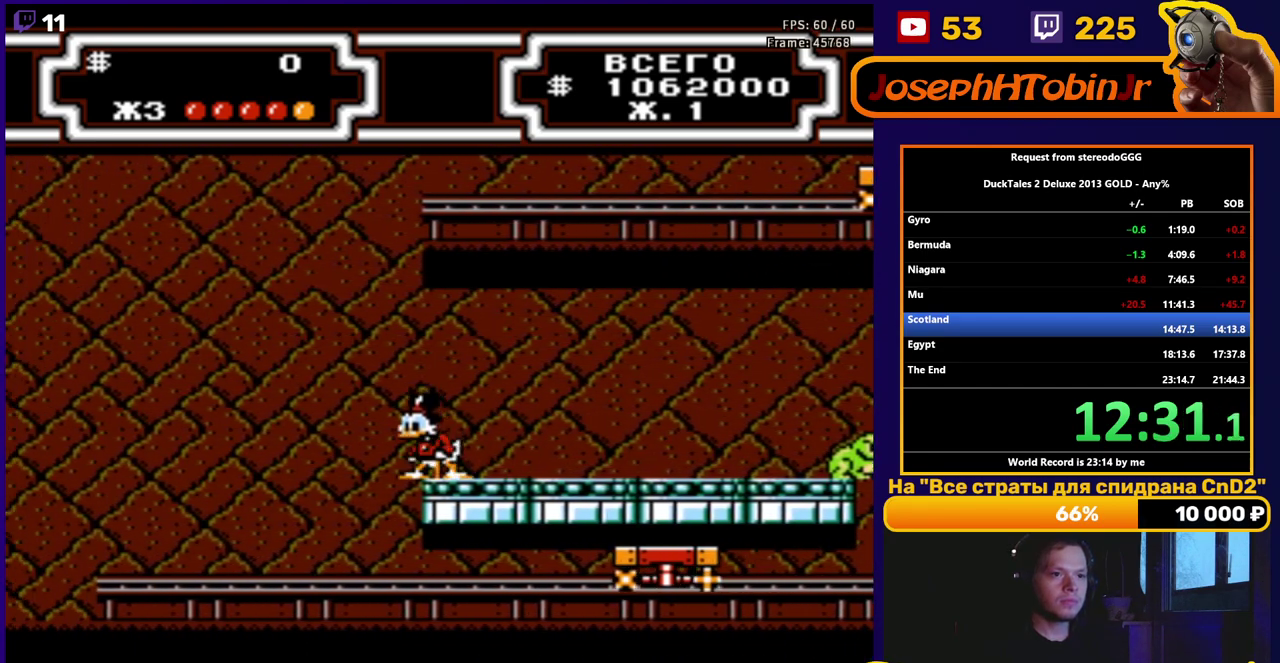
{"buttons": [], "events": []}
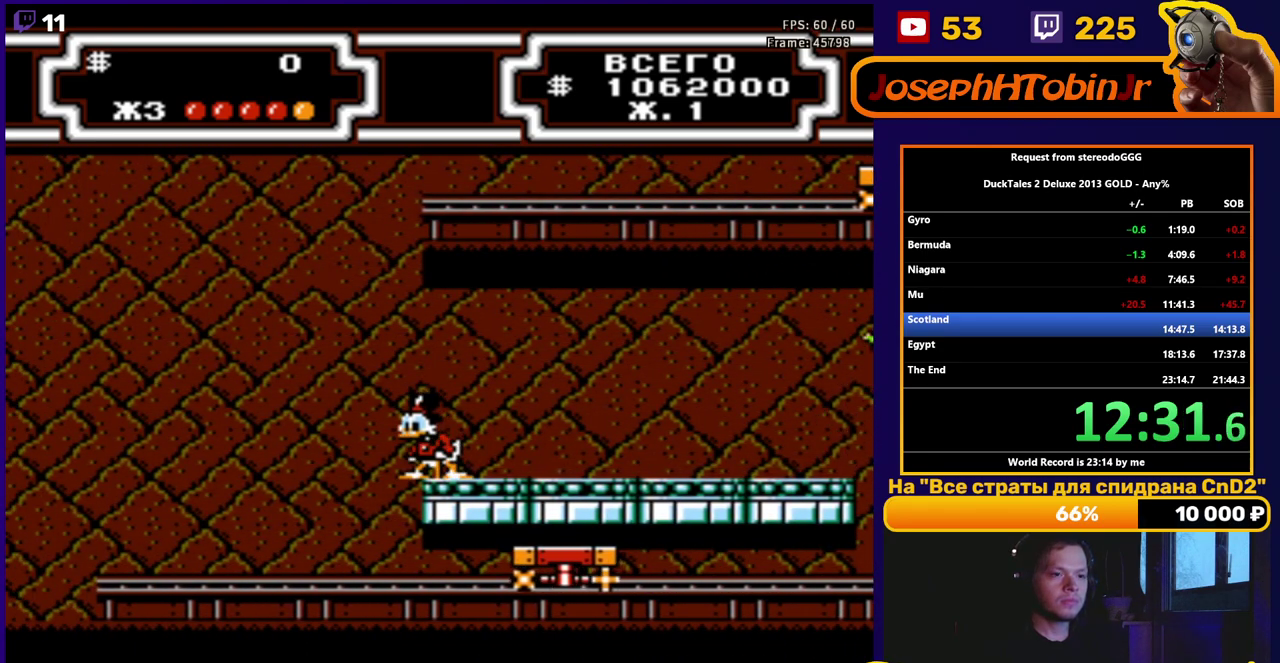
{"buttons": ["A", "DPAD_LEFT"], "events": [[450, "A", "down"], [500, "DPAD_LEFT", "down"]]}